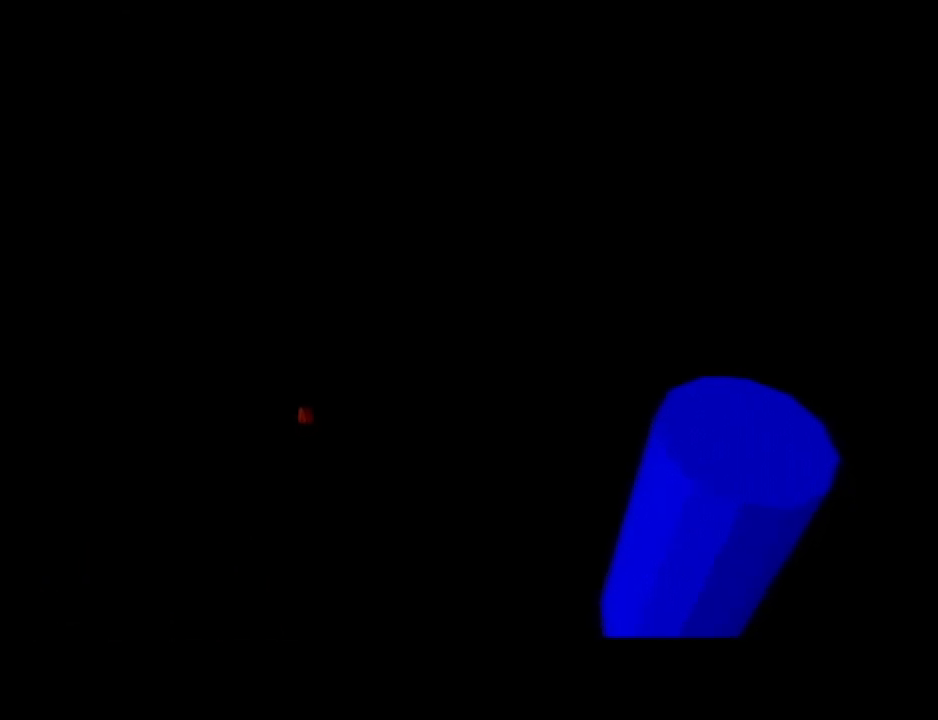
Gameplay with a controller (Nintendo layout); each line is a JSON object with the inputs held at the frame after it. "events" lists button and stick changes between this image and that frame as [ms after this image, input, new state], when the widget could be followed in between. Not read: L3 R3.
{"buttons": ["A"], "left_stick": "up-right", "events": [[283, "left_stick", "up-right"], [483, "A", "down"]]}
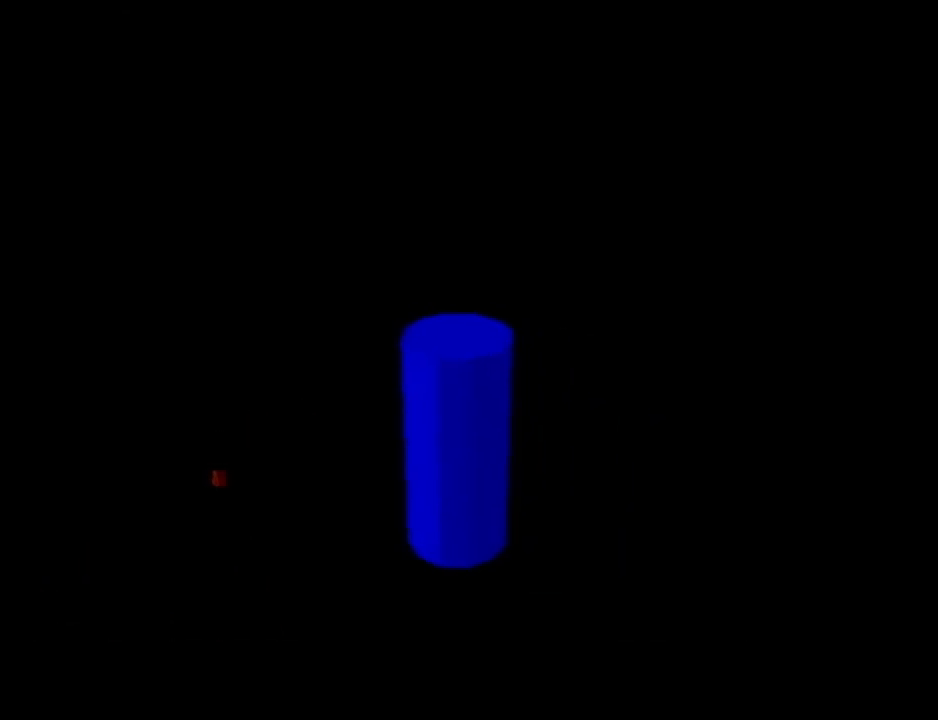
{"buttons": [], "left_stick": "up-right", "events": [[184, "A", "up"]]}
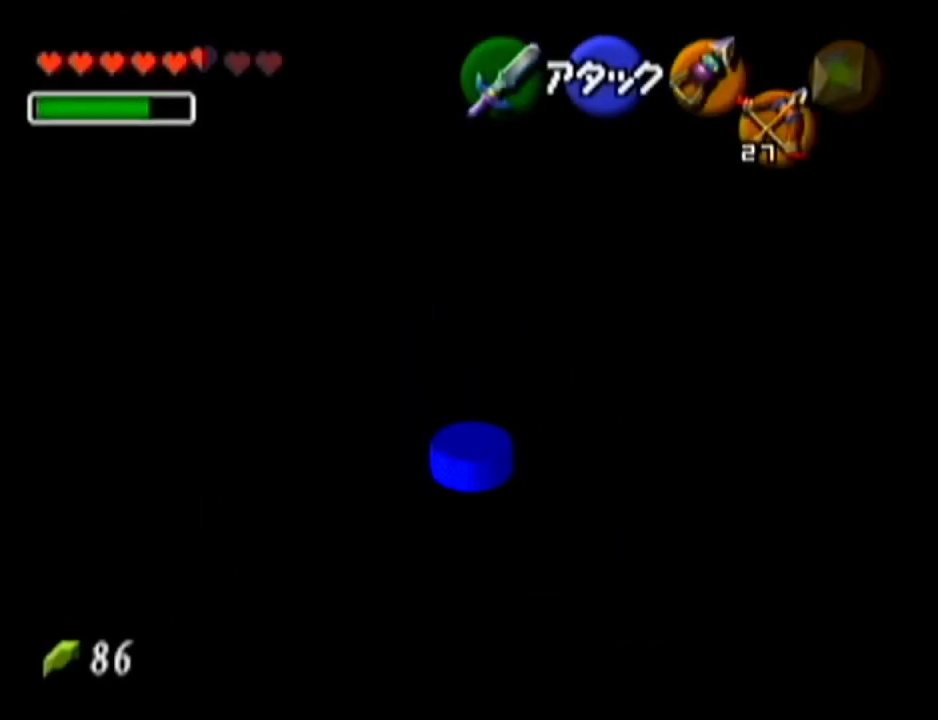
{"buttons": [], "left_stick": "up", "events": [[50, "left_stick", "up"]]}
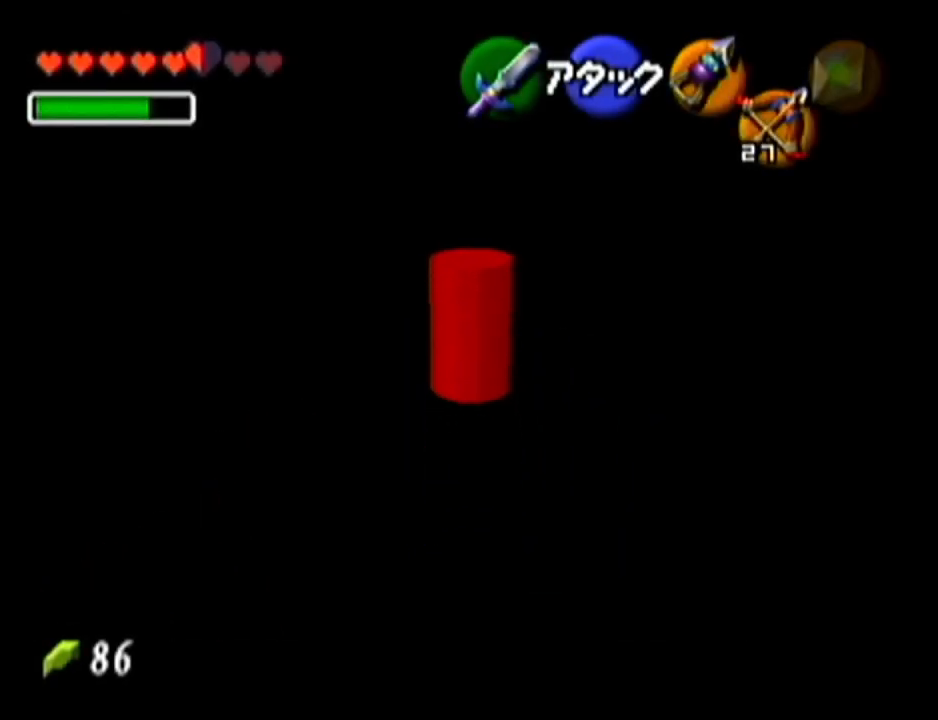
{"buttons": [], "left_stick": "up", "events": []}
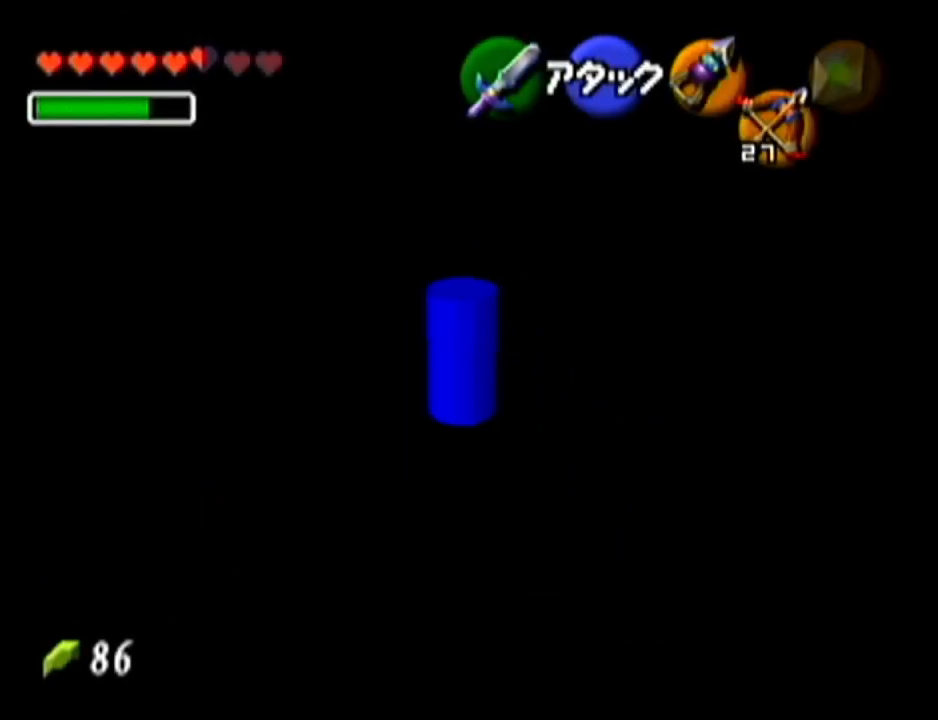
{"buttons": [], "left_stick": "center", "events": [[300, "left_stick", "center"]]}
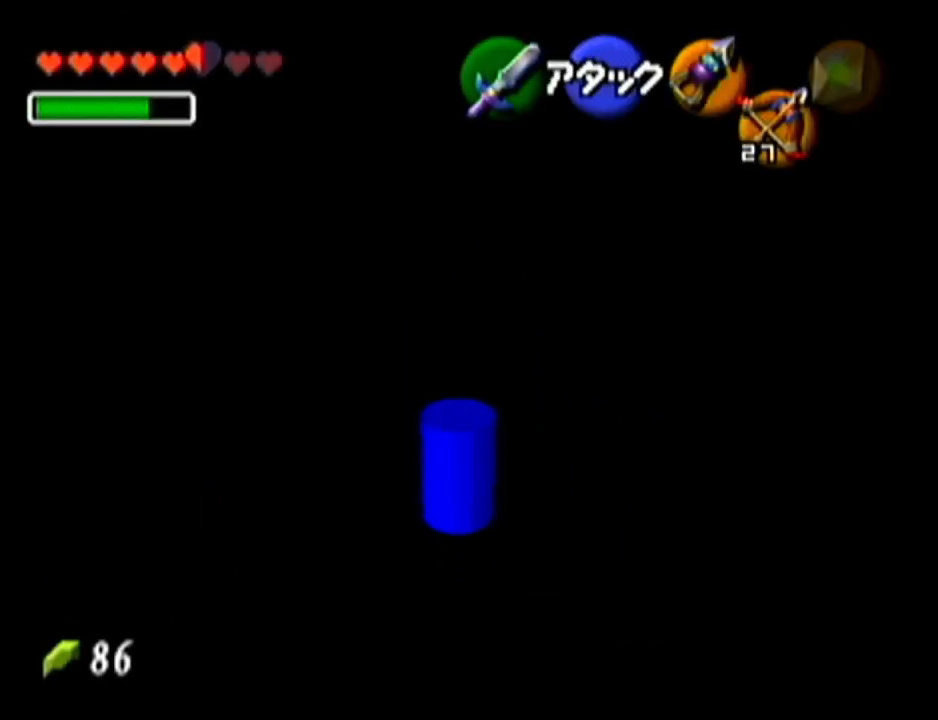
{"buttons": ["Z"], "left_stick": "center", "events": [[434, "Z", "down"]]}
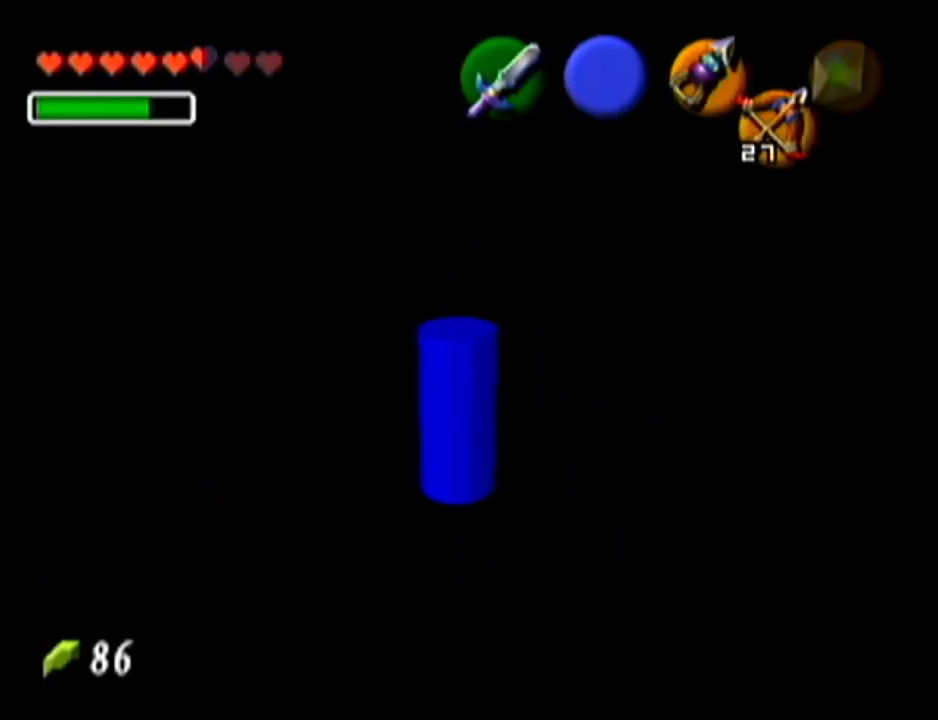
{"buttons": ["Z"], "left_stick": "left", "events": [[117, "left_stick", "left"], [183, "A", "down"], [300, "A", "up"]]}
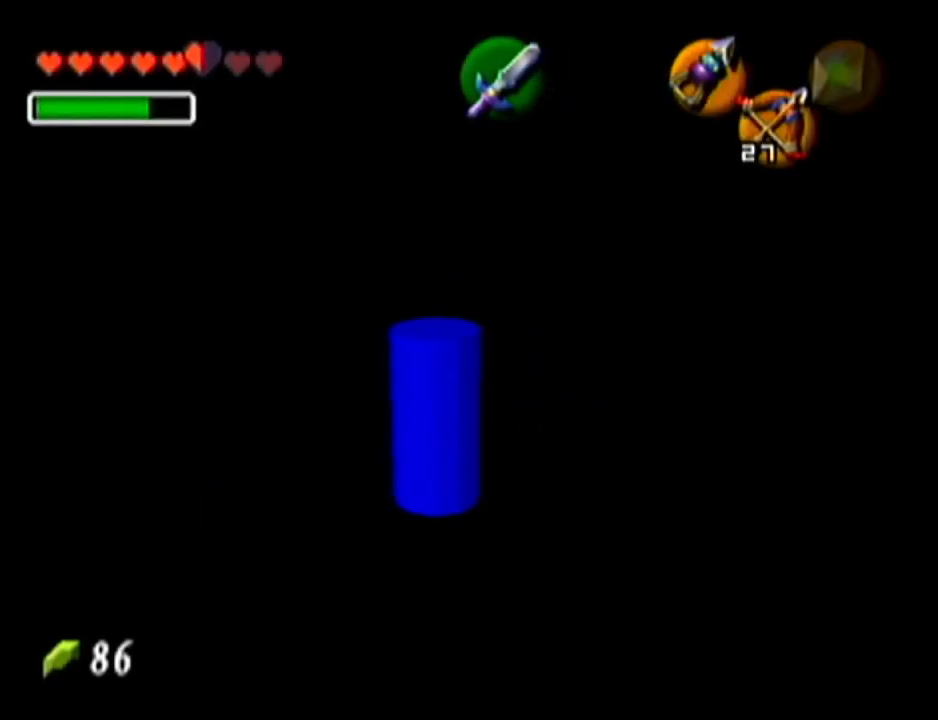
{"buttons": ["Z"], "left_stick": "left", "events": [[17, "A", "down"], [151, "A", "up"], [367, "A", "down"], [468, "A", "up"]]}
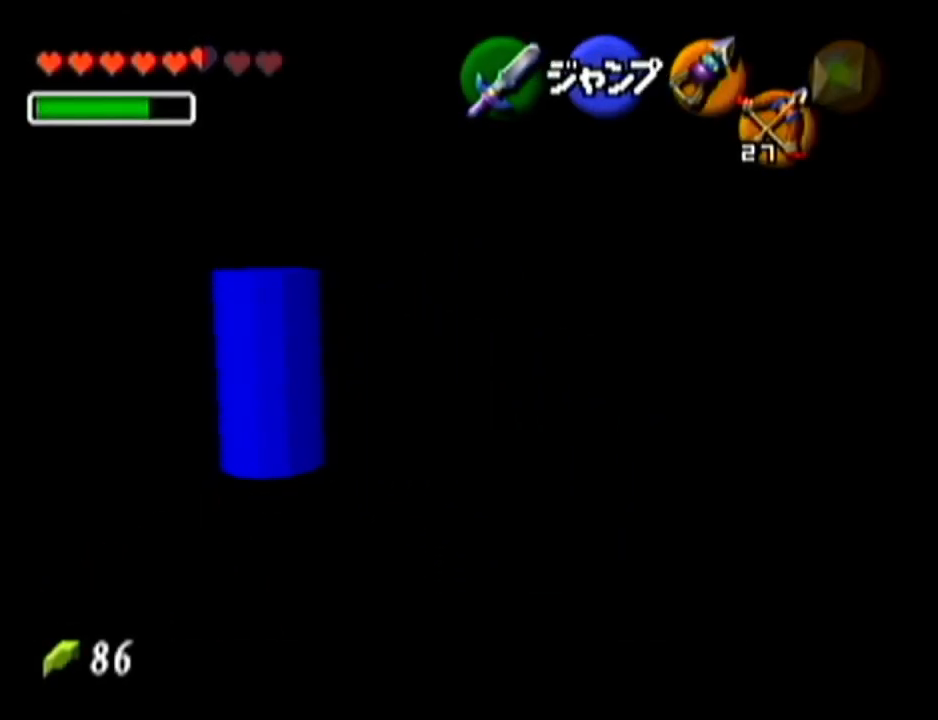
{"buttons": ["Z"], "left_stick": "up", "events": [[150, "left_stick", "up"]]}
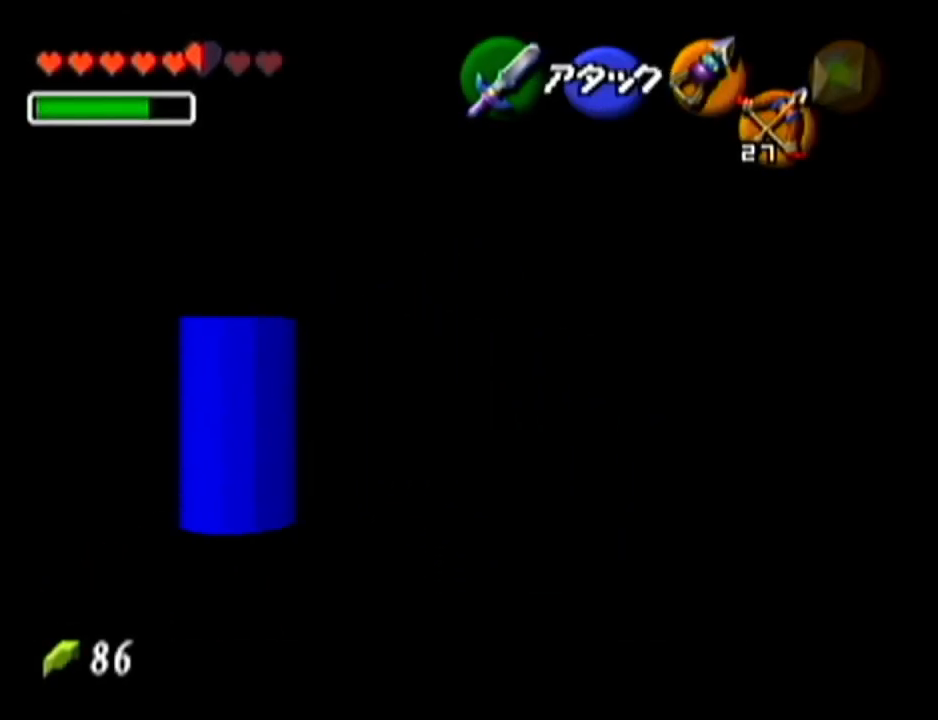
{"buttons": ["Z"], "left_stick": "up", "events": []}
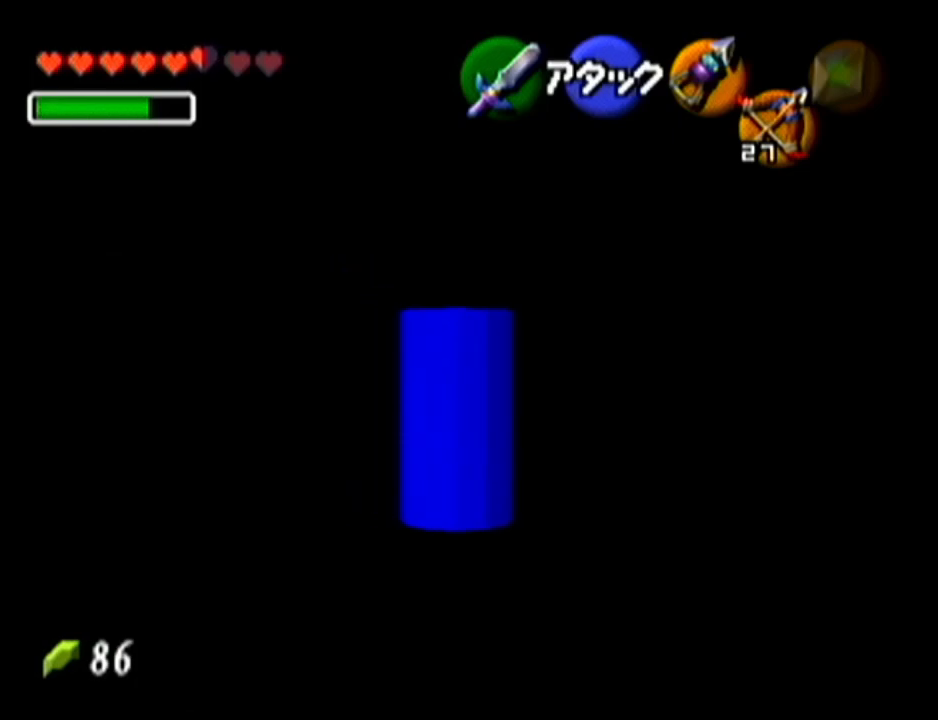
{"buttons": ["Z"], "left_stick": "up", "events": []}
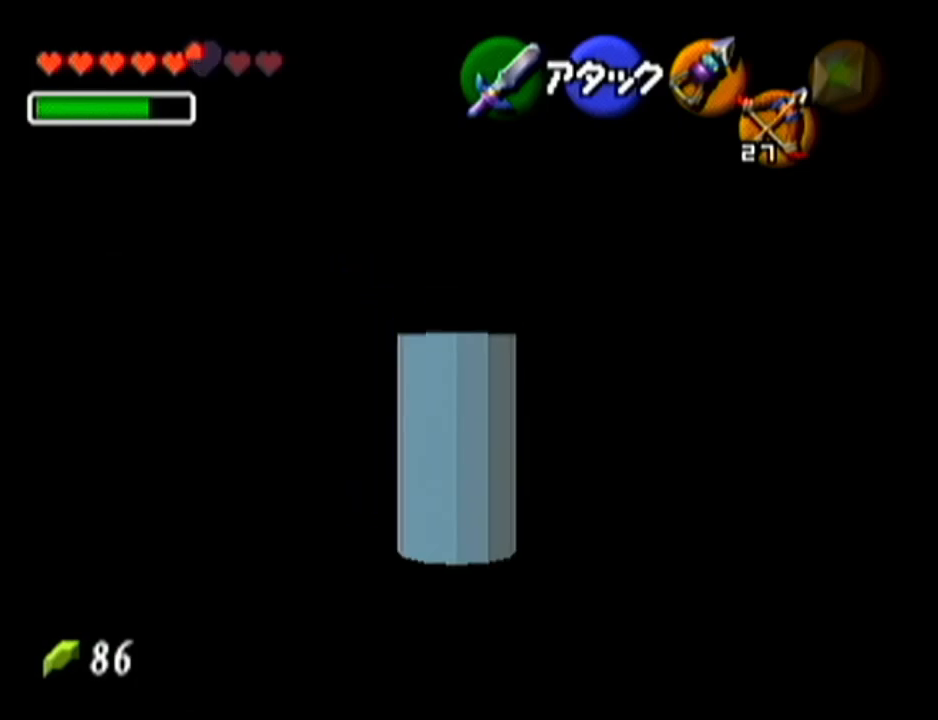
{"buttons": ["Z"], "left_stick": "left", "events": [[301, "left_stick", "left"], [367, "A", "down"], [468, "A", "up"]]}
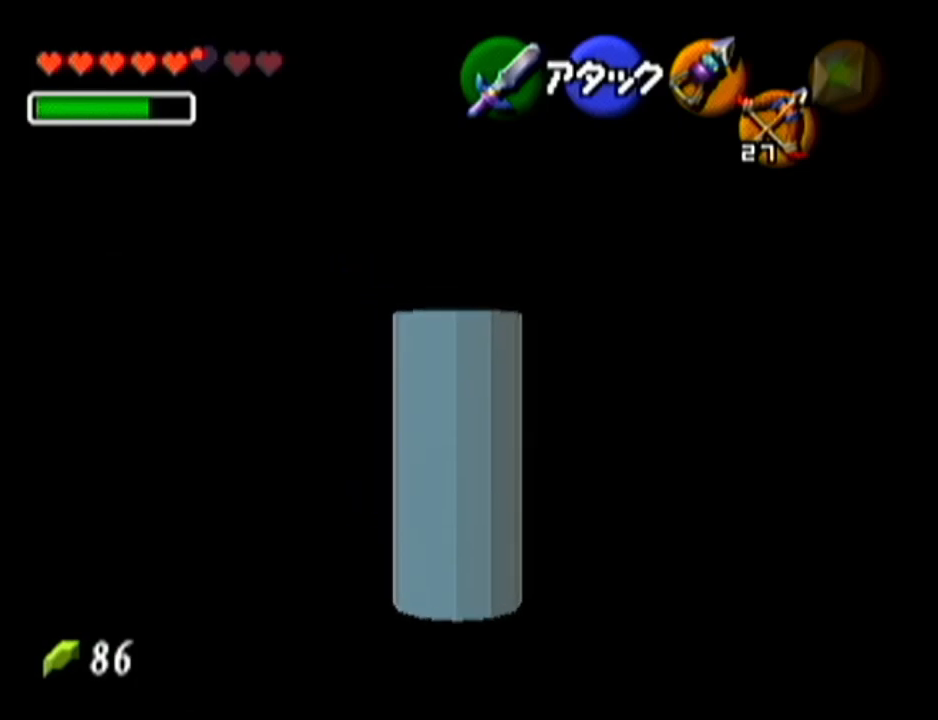
{"buttons": ["Z"], "left_stick": "center", "events": [[50, "left_stick", "center"], [167, "left_stick", "left"], [267, "A", "down"], [367, "A", "up"], [450, "left_stick", "center"]]}
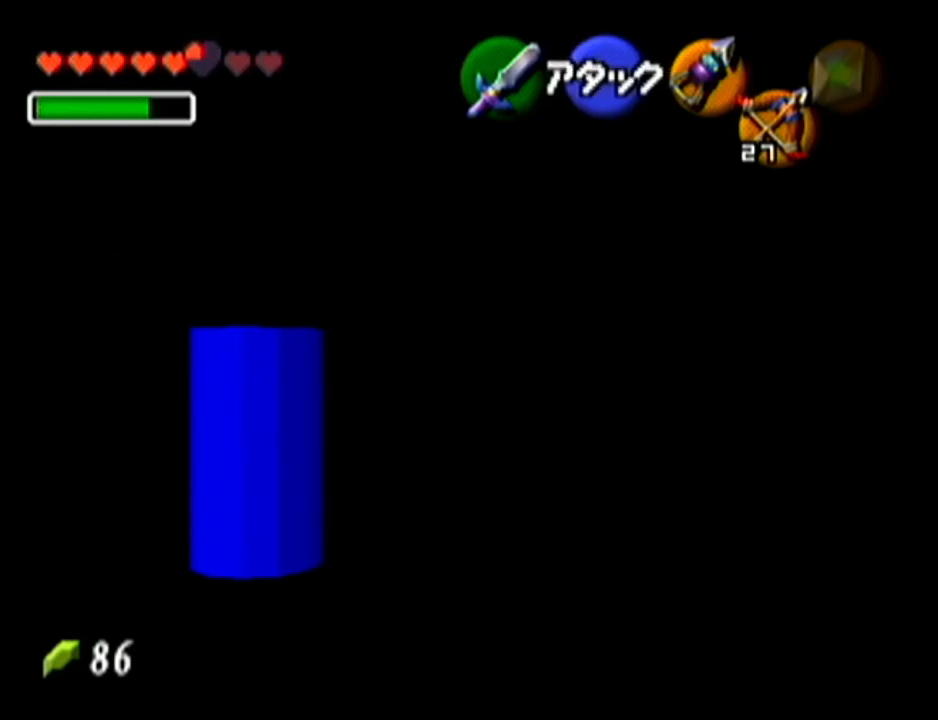
{"buttons": ["Z"], "left_stick": "up", "events": [[50, "left_stick", "up"]]}
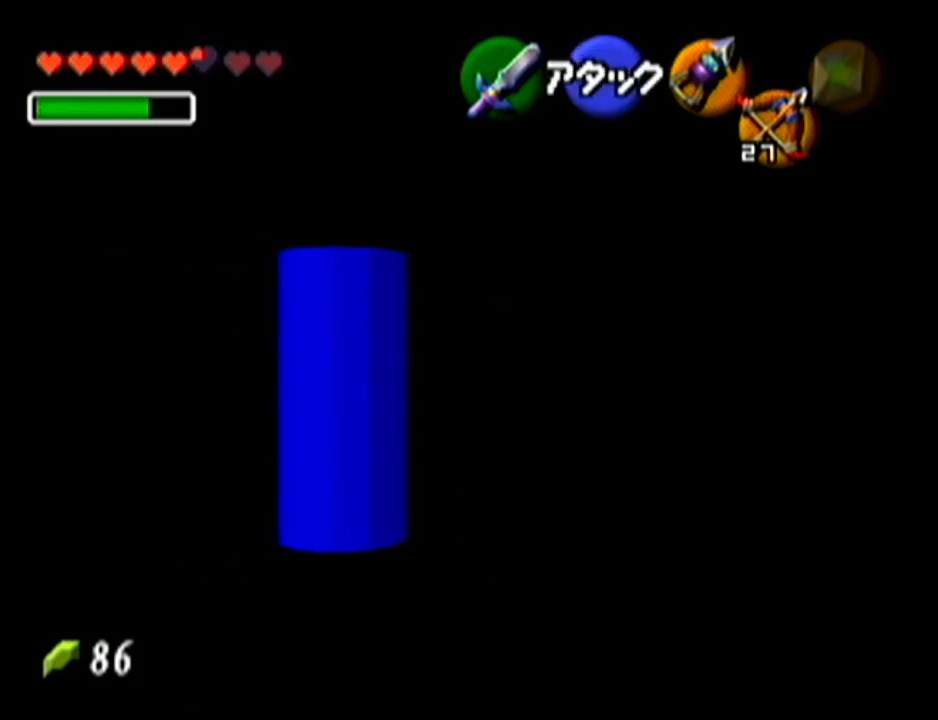
{"buttons": ["Z"], "left_stick": "up", "events": []}
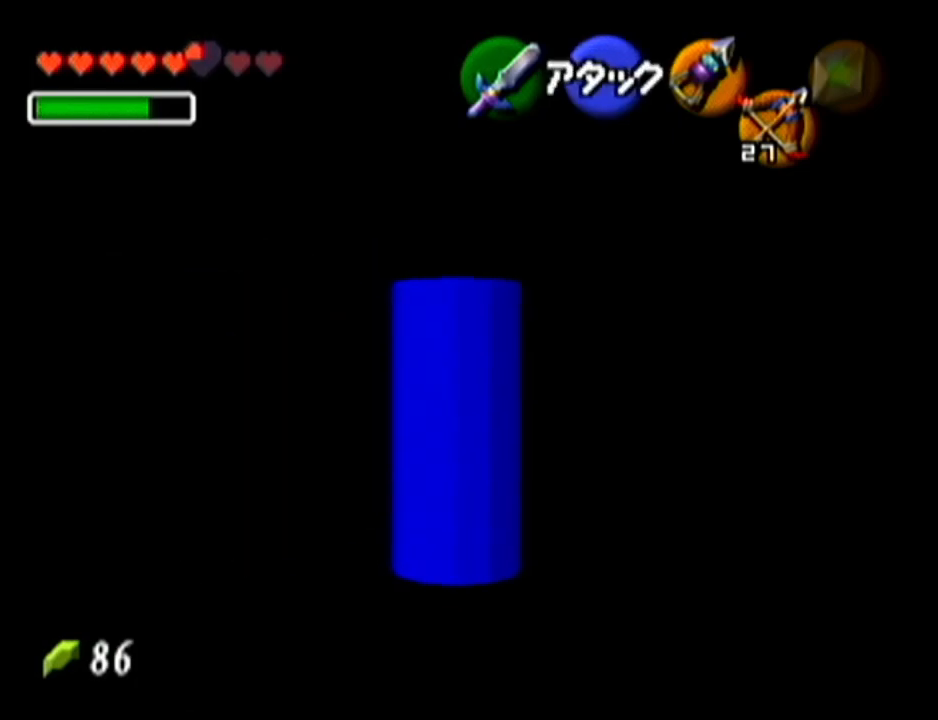
{"buttons": ["Z"], "left_stick": "left", "events": [[84, "left_stick", "left"], [117, "A", "down"], [234, "A", "up"], [301, "left_stick", "center"], [484, "left_stick", "left"]]}
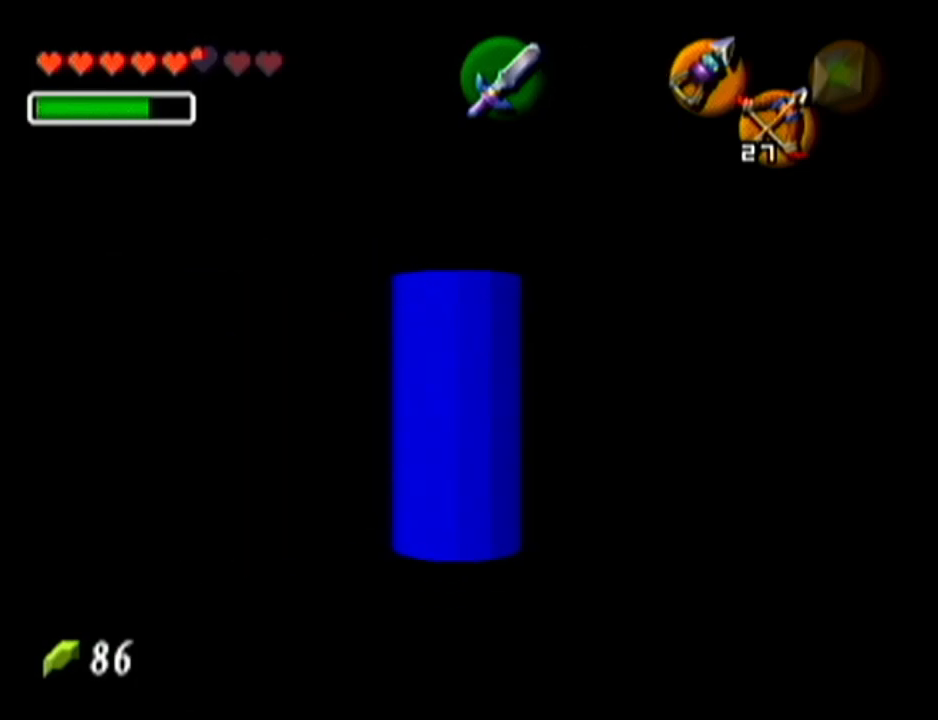
{"buttons": [], "left_stick": "center", "events": [[50, "A", "down"], [133, "A", "up"], [200, "left_stick", "center"], [334, "Z", "up"]]}
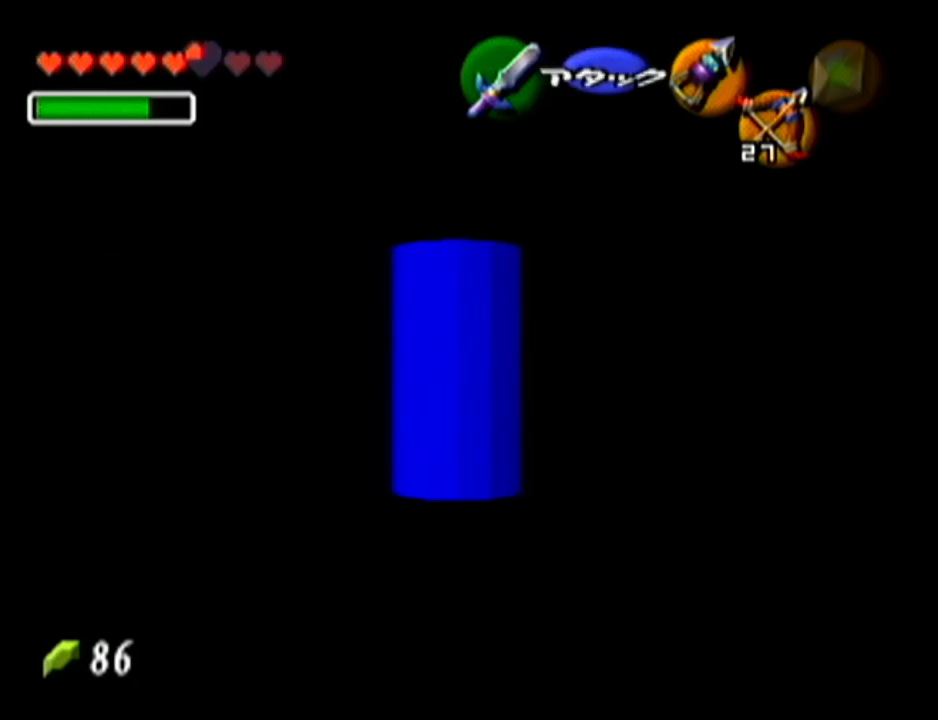
{"buttons": ["C_LEFT"], "left_stick": "center", "events": [[367, "left_stick", "down-right"], [451, "C_LEFT", "down"], [451, "left_stick", "center"]]}
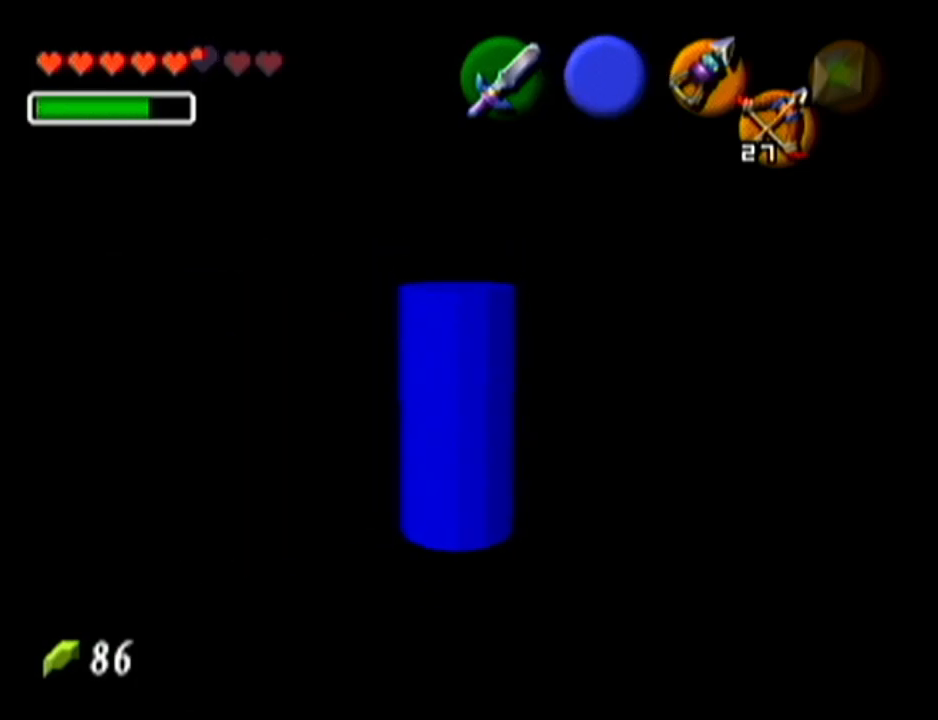
{"buttons": [], "left_stick": "center", "events": [[17, "C_LEFT", "up"]]}
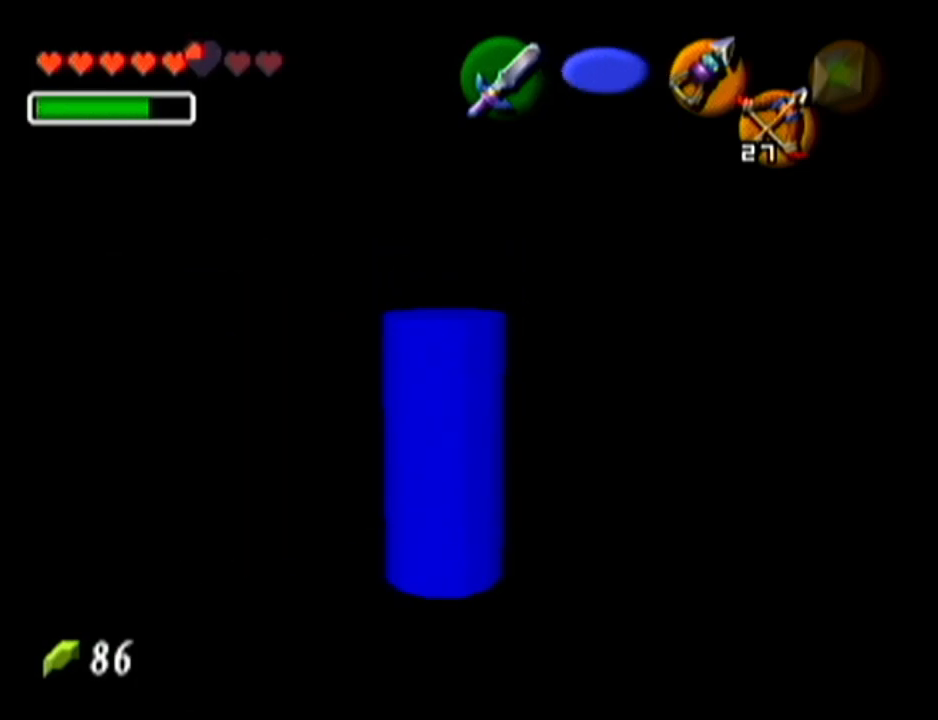
{"buttons": [], "left_stick": "center", "events": []}
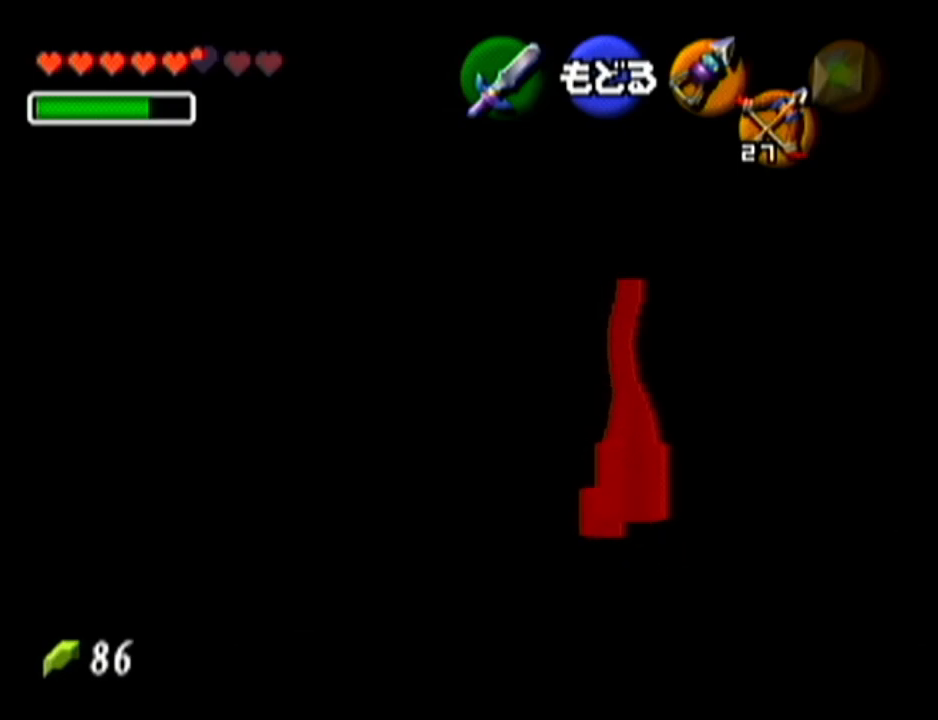
{"buttons": ["C_LEFT"], "left_stick": "right", "events": [[17, "left_stick", "up-right"], [83, "C_LEFT", "down"], [417, "left_stick", "right"]]}
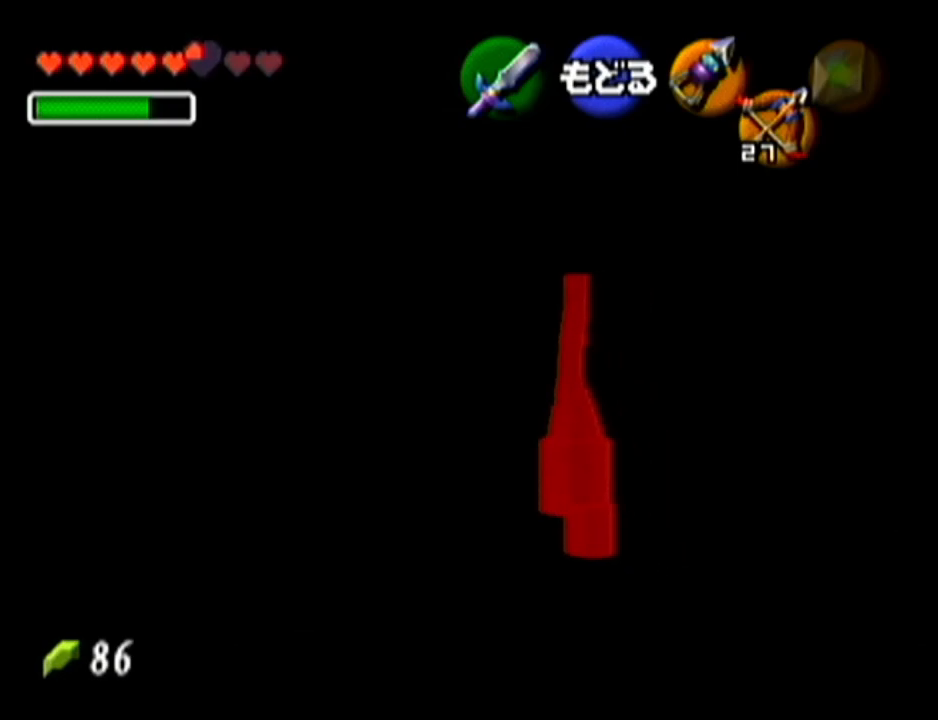
{"buttons": ["C_LEFT"], "left_stick": "center", "events": [[267, "left_stick", "center"]]}
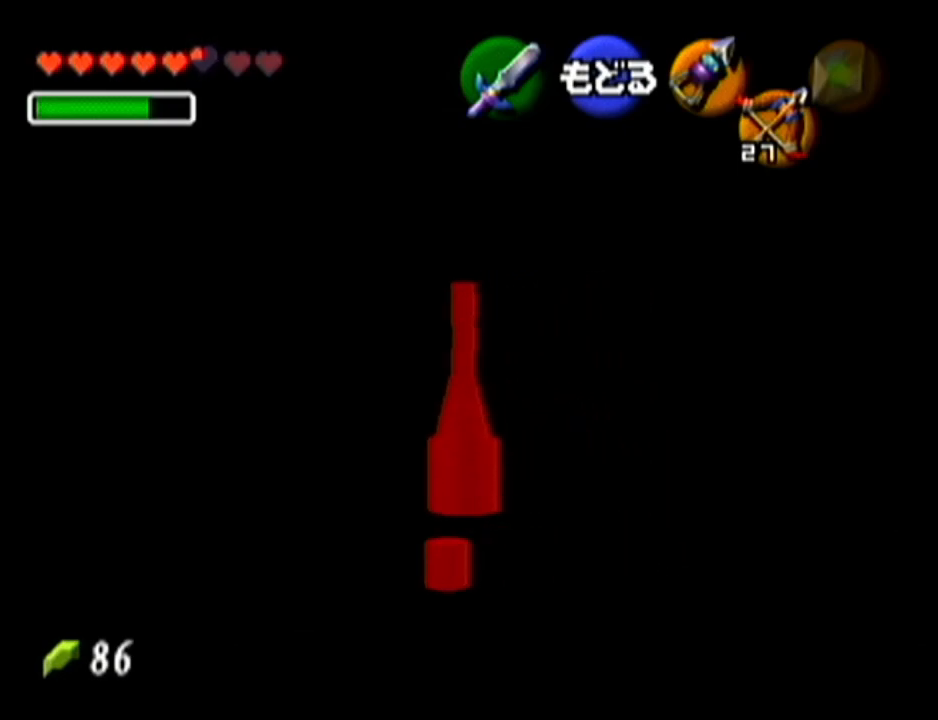
{"buttons": ["C_LEFT"], "left_stick": "center", "events": []}
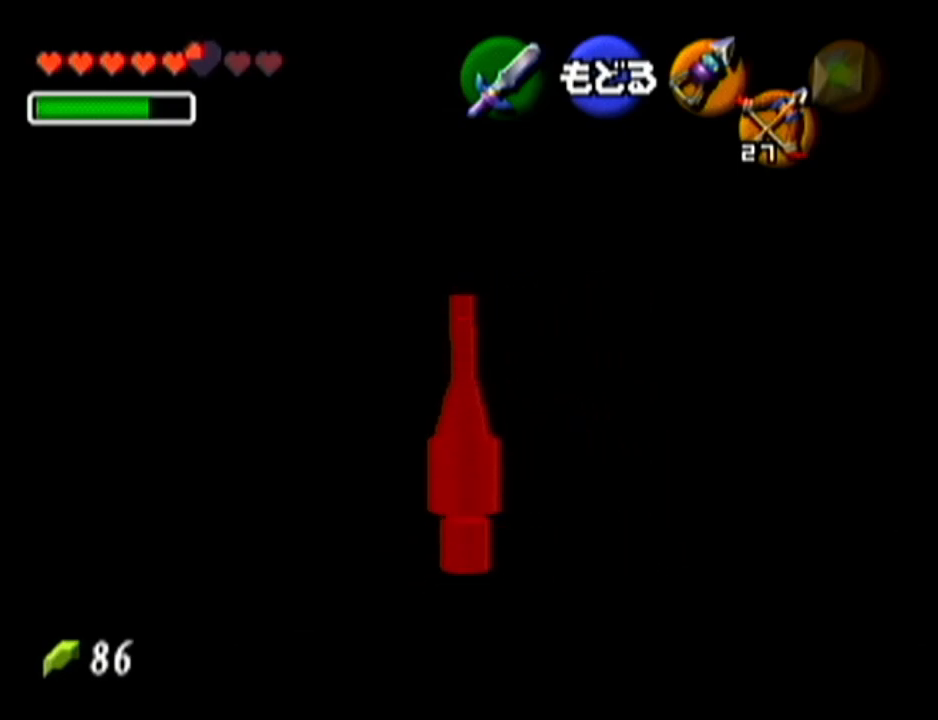
{"buttons": ["C_LEFT"], "left_stick": "center", "events": []}
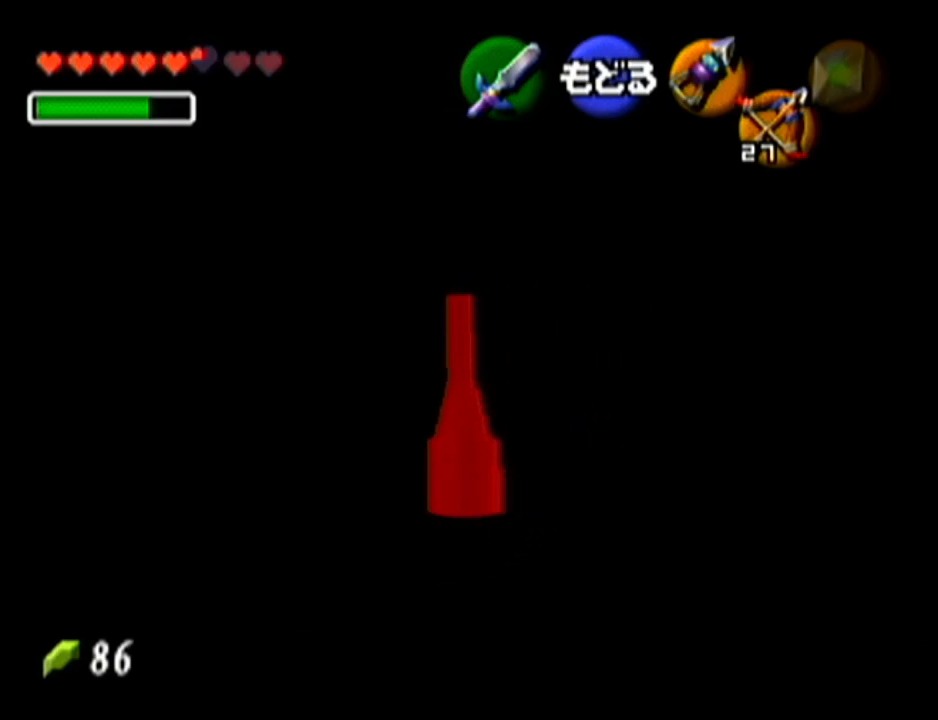
{"buttons": ["C_LEFT"], "left_stick": "center", "events": []}
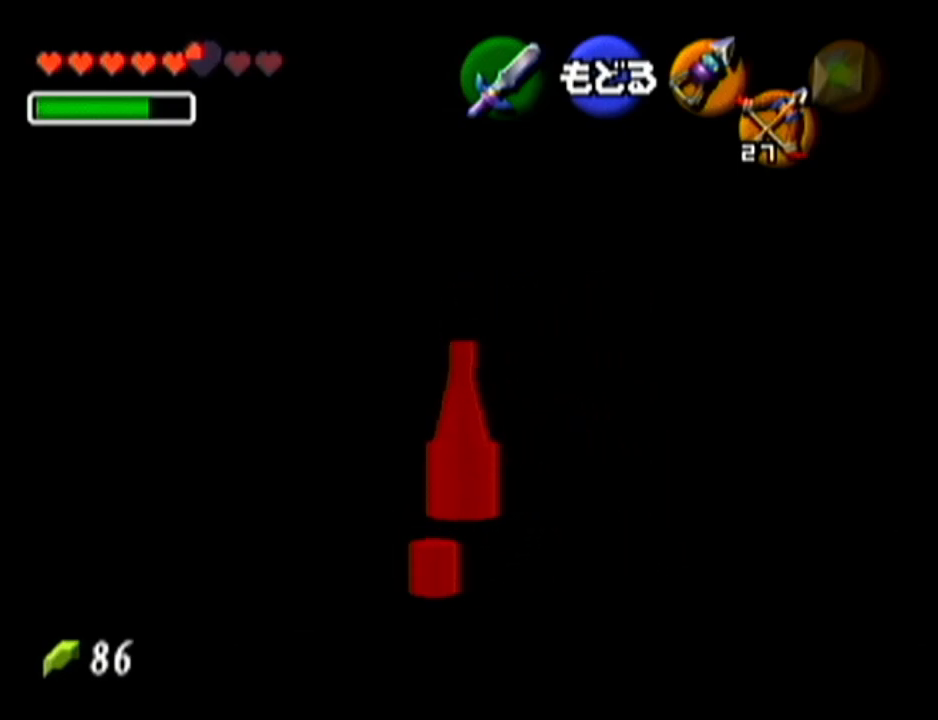
{"buttons": [], "left_stick": "center", "events": [[351, "C_LEFT", "up"]]}
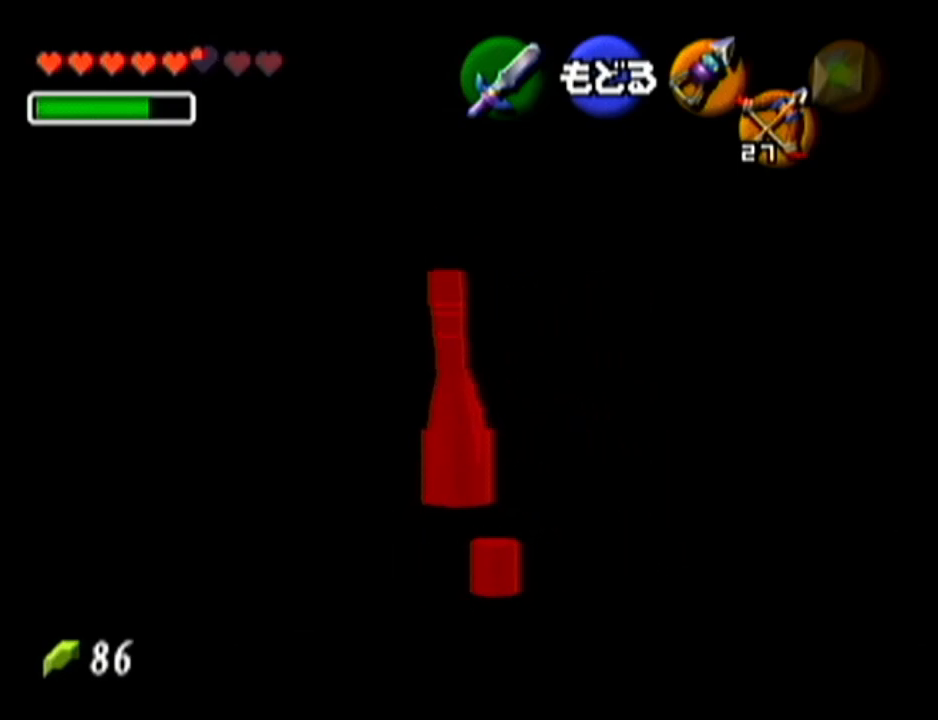
{"buttons": [], "left_stick": "center", "events": []}
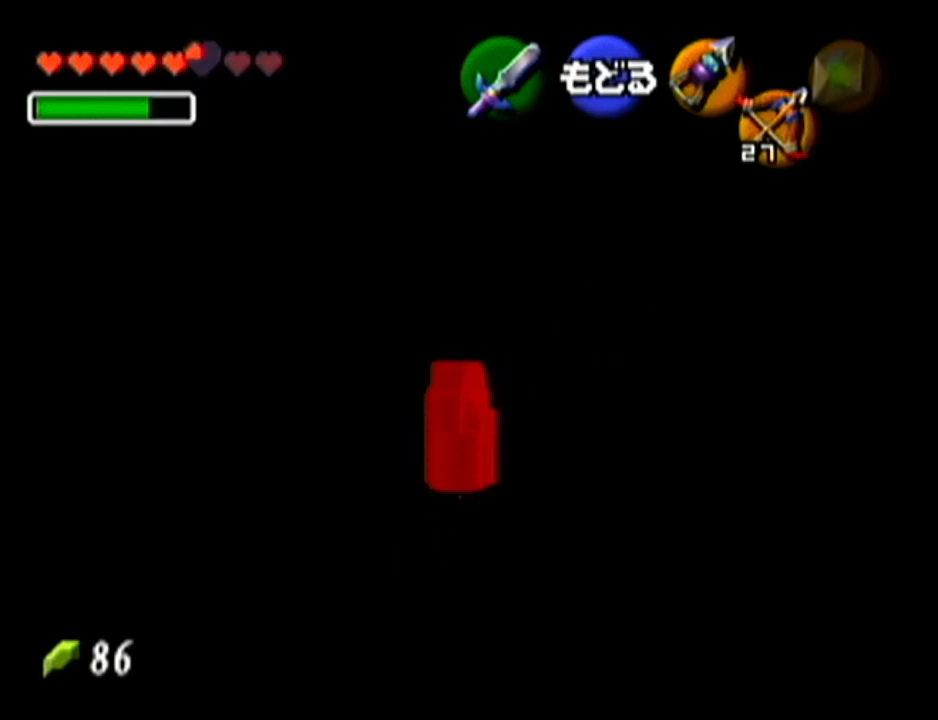
{"buttons": [], "left_stick": "center", "events": []}
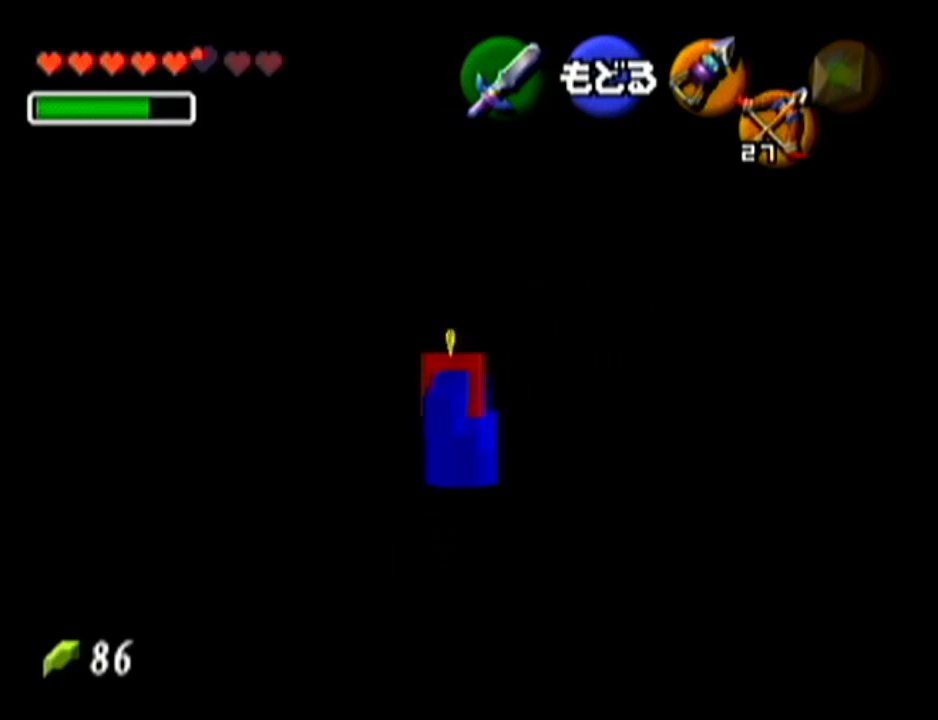
{"buttons": [], "left_stick": "center", "events": []}
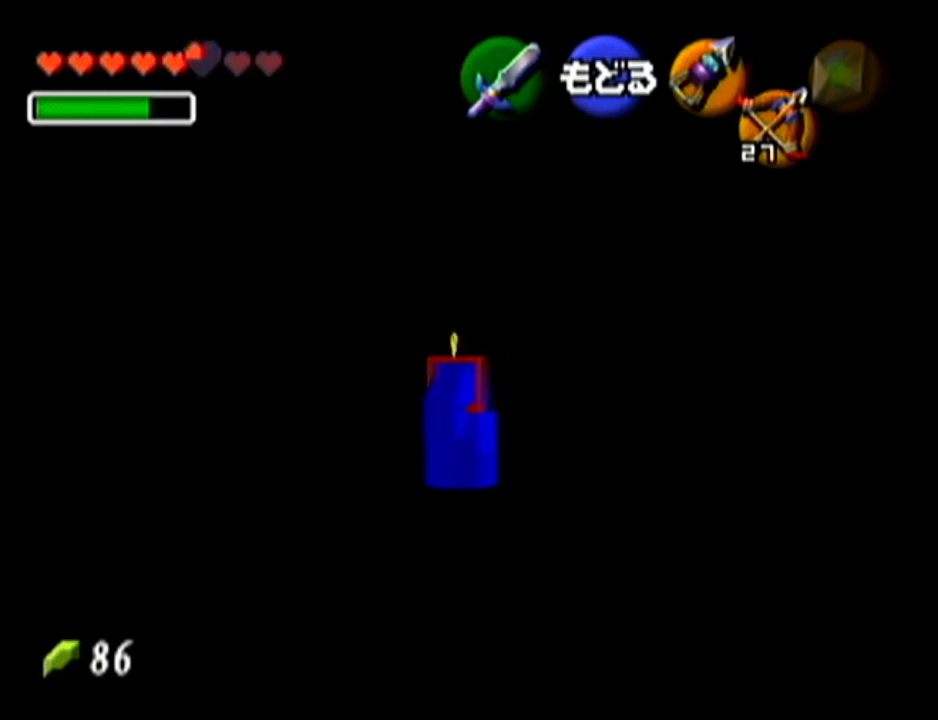
{"buttons": [], "left_stick": "center", "events": [[167, "A", "down"], [284, "A", "up"]]}